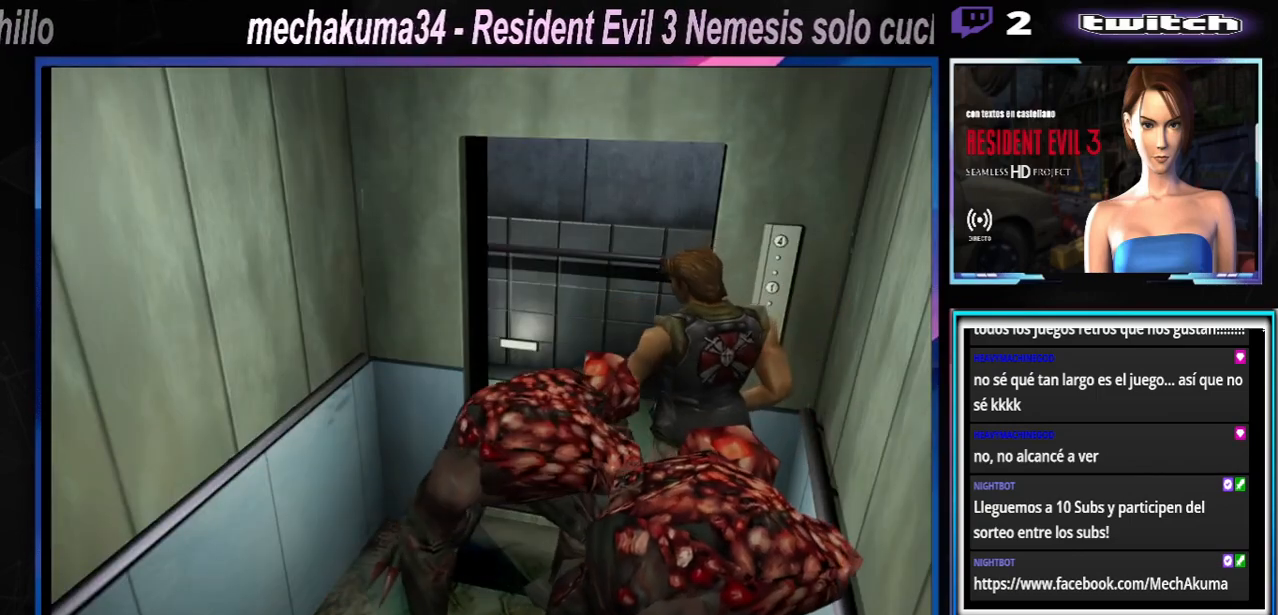
Gameplay with a controller (Xbox layout); each line is a JSON object with the inputs held at the frame after it. "events" lists button and stick changes between this image and that frame as [ms after this image, input, new state], when the widget could be followed in between. Not read: L3 R3 right_stick.
{"buttons": ["X"], "left_stick": "up", "events": [[267, "left_stick", "up-left"], [500, "left_stick", "up"]]}
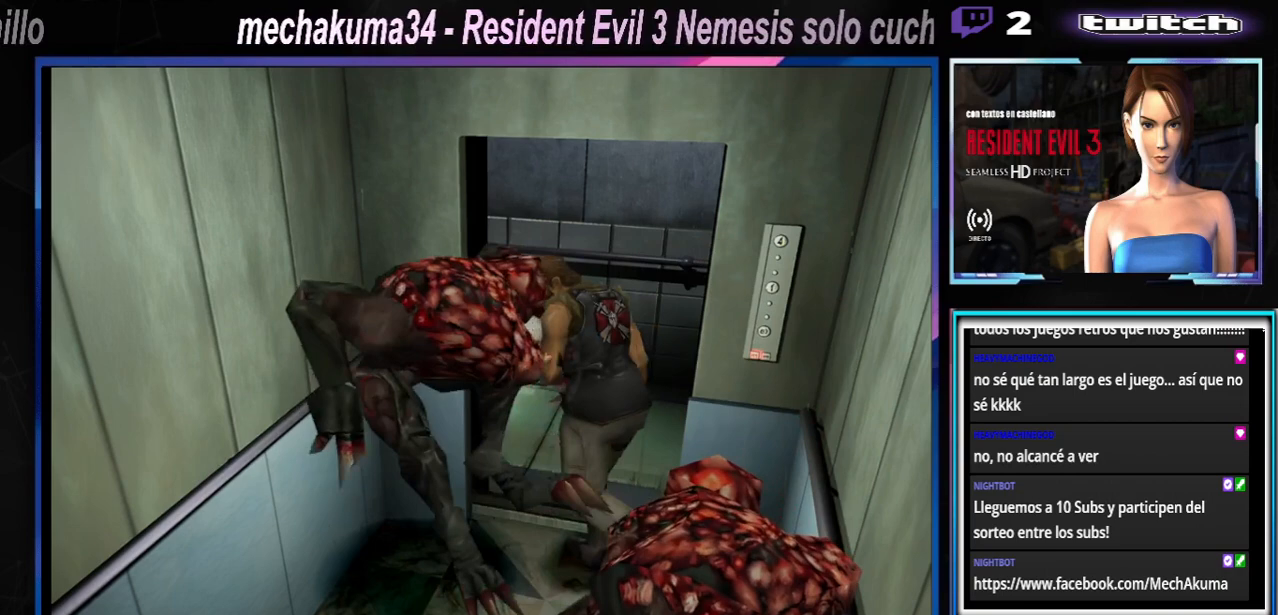
{"buttons": ["X"], "left_stick": "up-left", "events": [[100, "left_stick", "up-right"], [400, "left_stick", "up-left"]]}
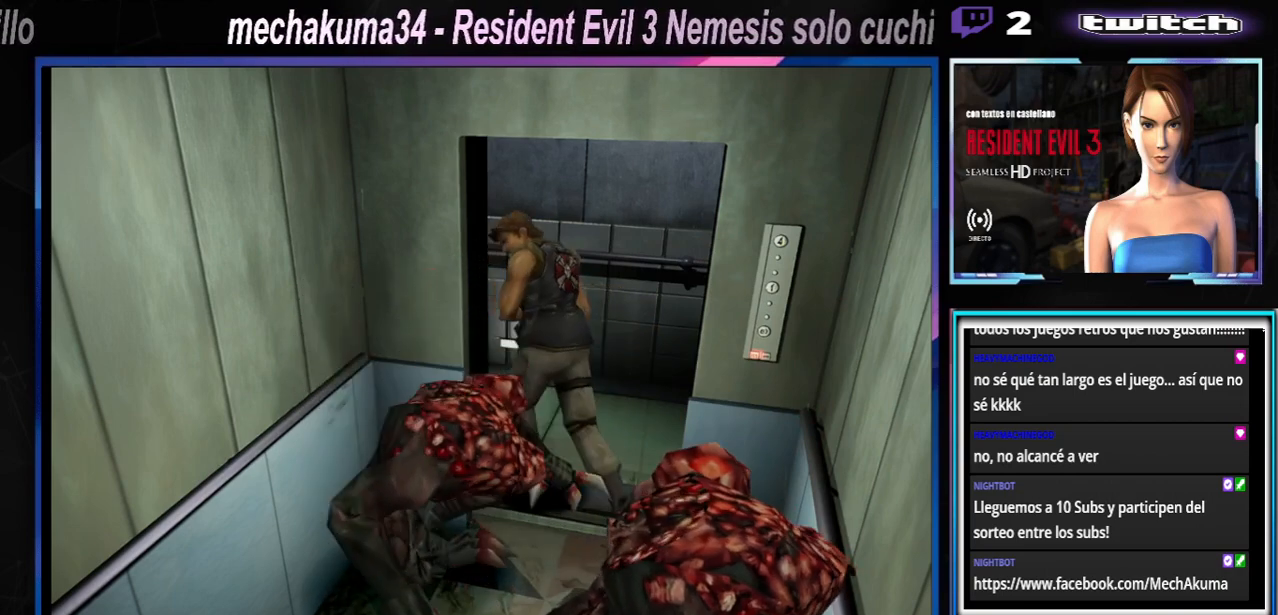
{"buttons": ["X"], "left_stick": "up-left", "events": []}
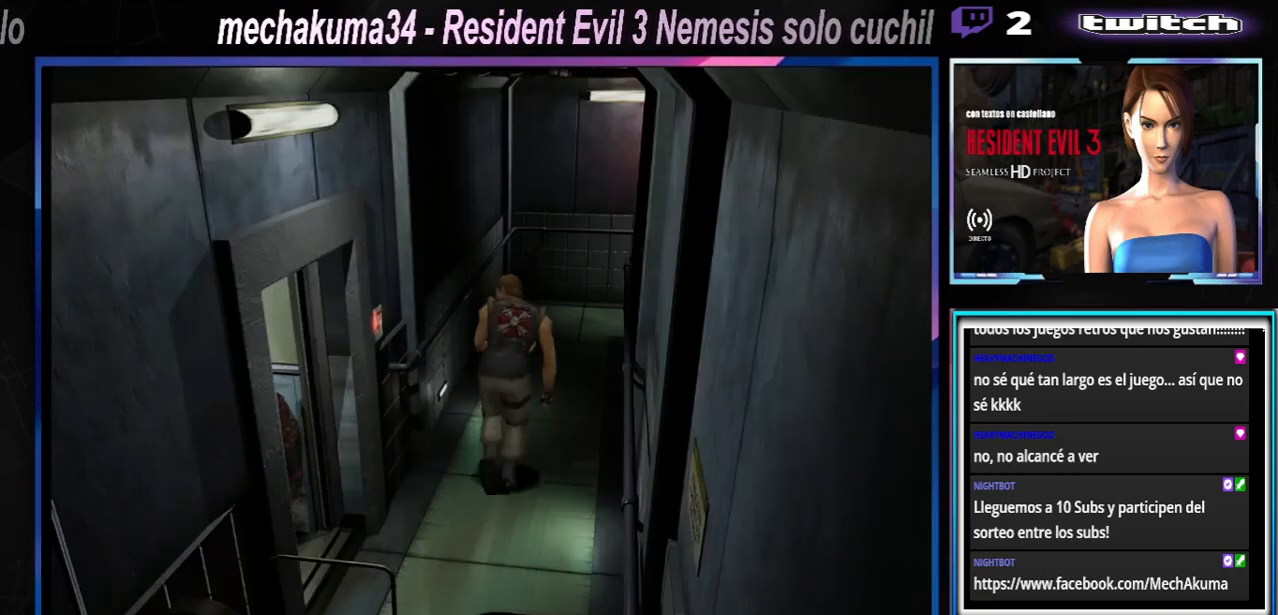
{"buttons": ["X"], "left_stick": "up-right", "events": [[200, "left_stick", "up"], [300, "left_stick", "up-right"]]}
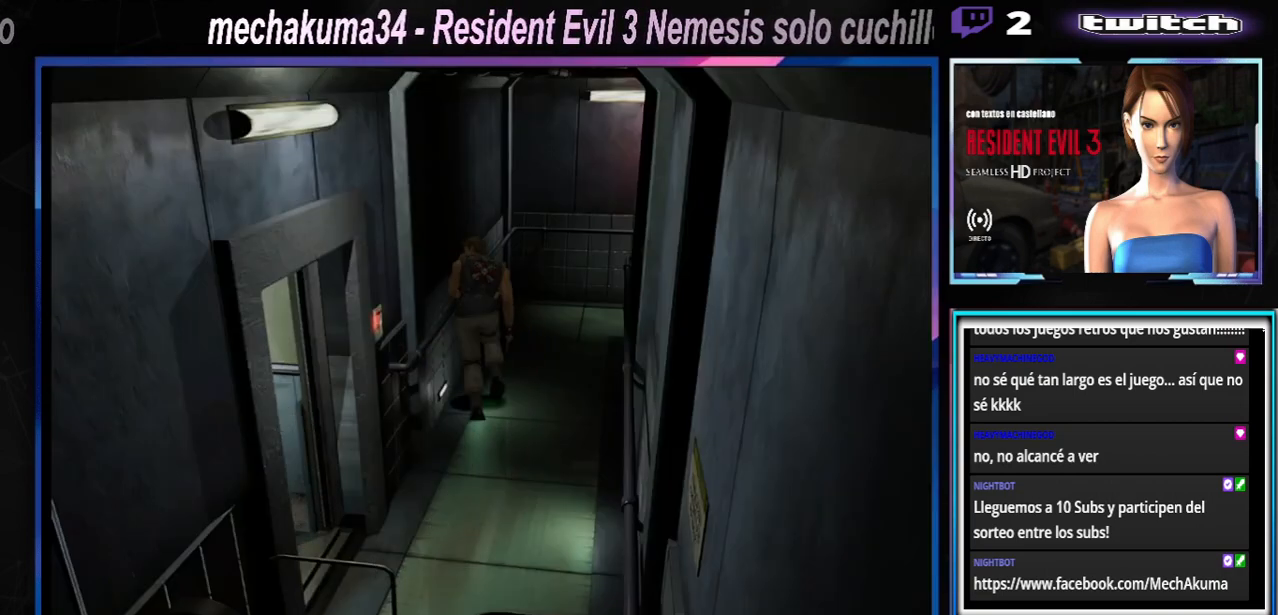
{"buttons": ["X"], "left_stick": "up-right", "events": [[67, "left_stick", "up"], [467, "left_stick", "up-right"]]}
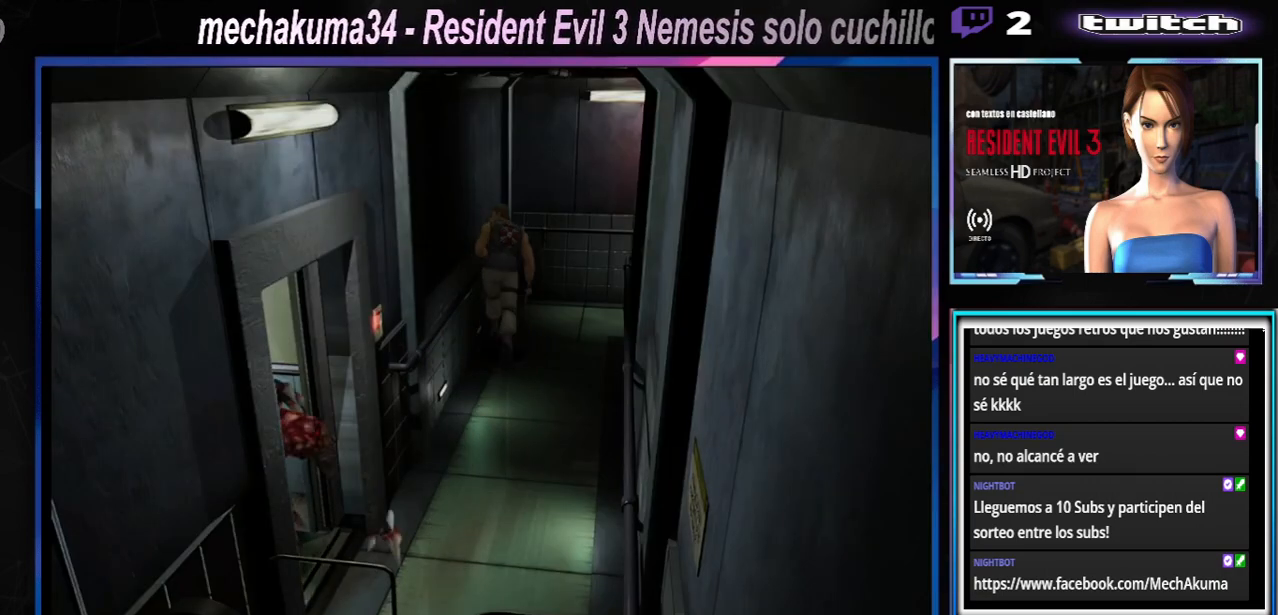
{"buttons": ["X"], "left_stick": "up-right", "events": [[200, "left_stick", "up"], [333, "left_stick", "up-right"]]}
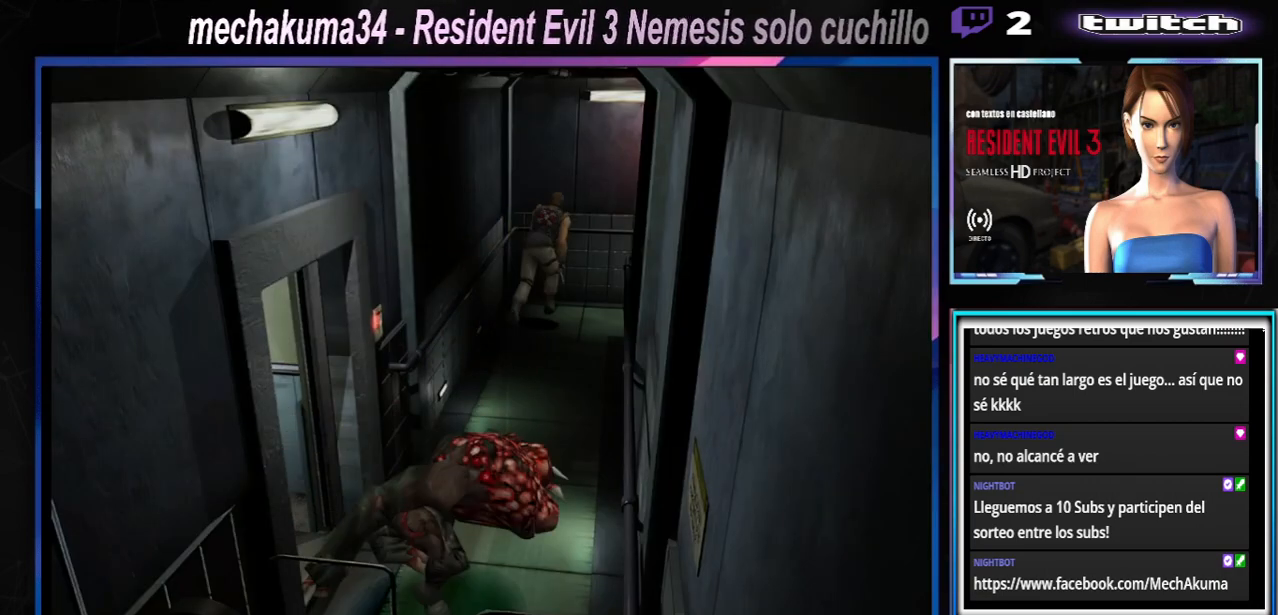
{"buttons": ["X"], "left_stick": "up-right", "events": []}
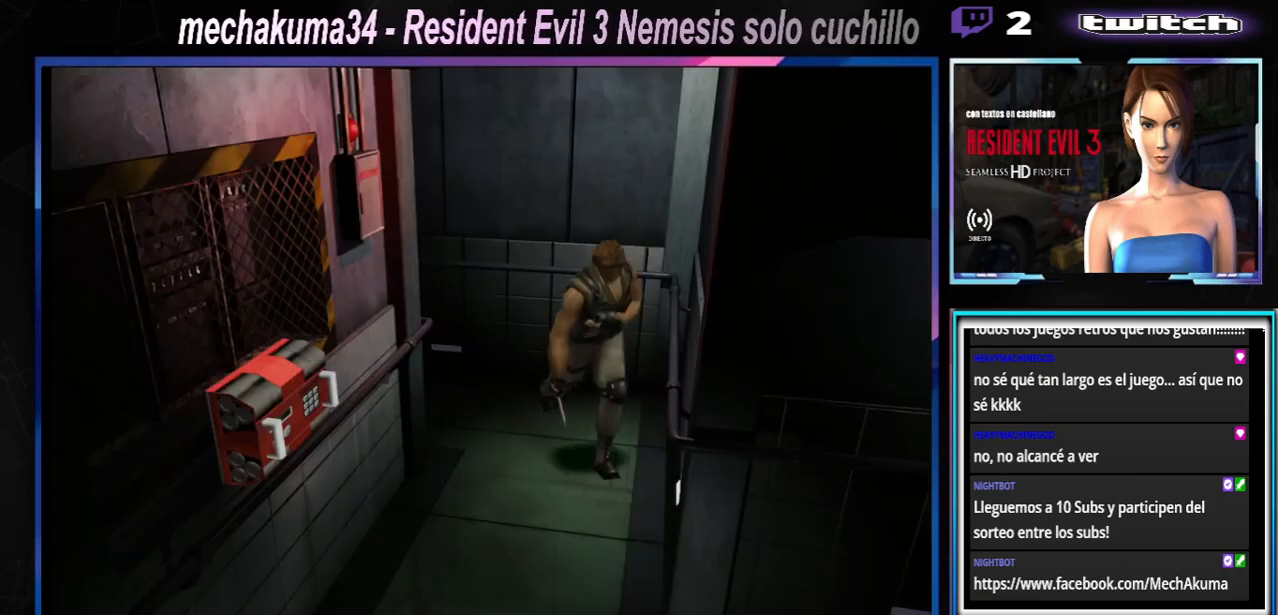
{"buttons": ["X"], "left_stick": "left", "events": [[33, "left_stick", "up"], [133, "left_stick", "up-right"], [400, "left_stick", "up-left"], [500, "left_stick", "left"]]}
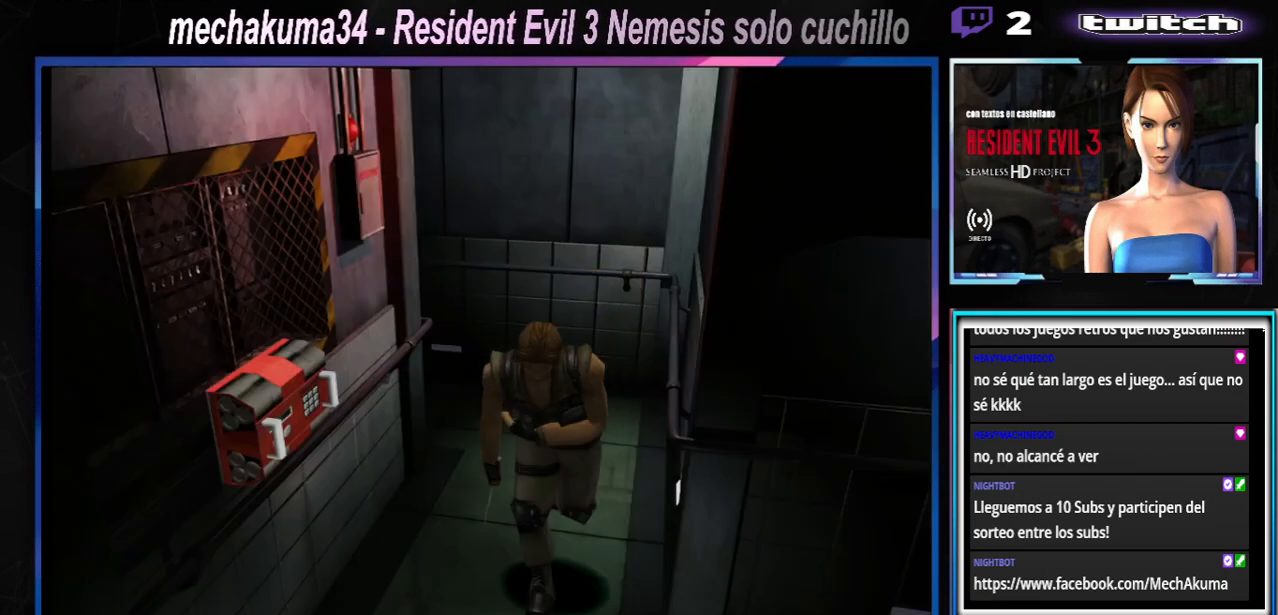
{"buttons": [], "left_stick": "center", "events": [[167, "X", "up"], [200, "left_stick", "down"], [267, "X", "down"], [367, "X", "up"], [367, "left_stick", "center"]]}
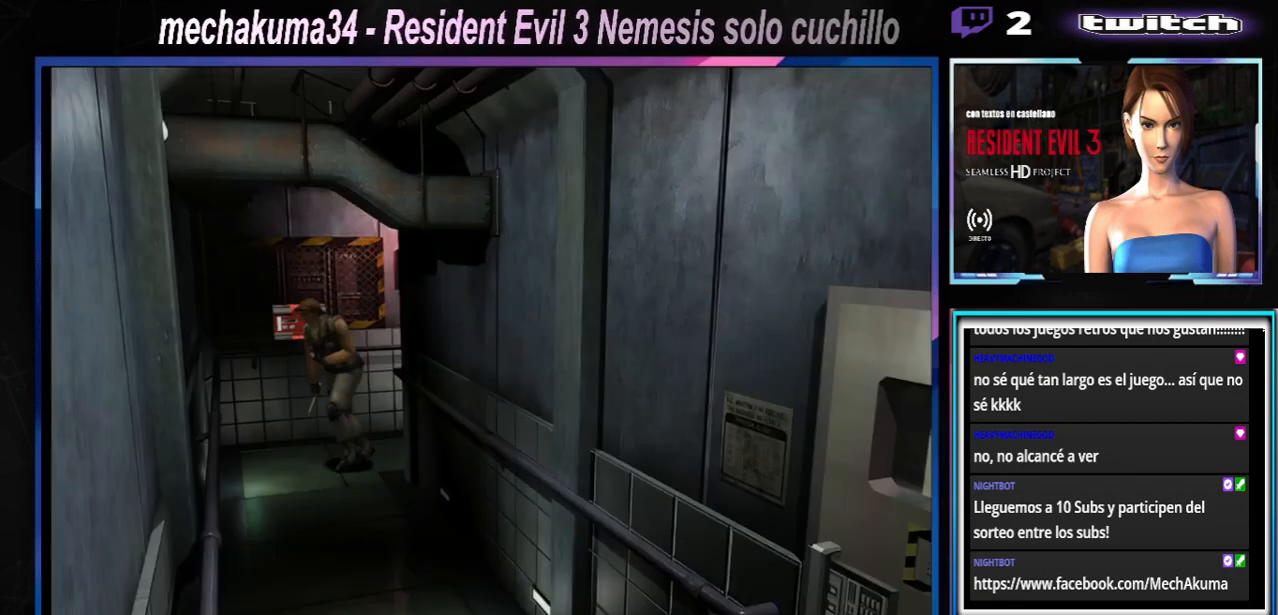
{"buttons": [], "left_stick": "center", "events": [[267, "left_stick", "down"], [333, "X", "down"], [433, "X", "up"], [433, "left_stick", "center"]]}
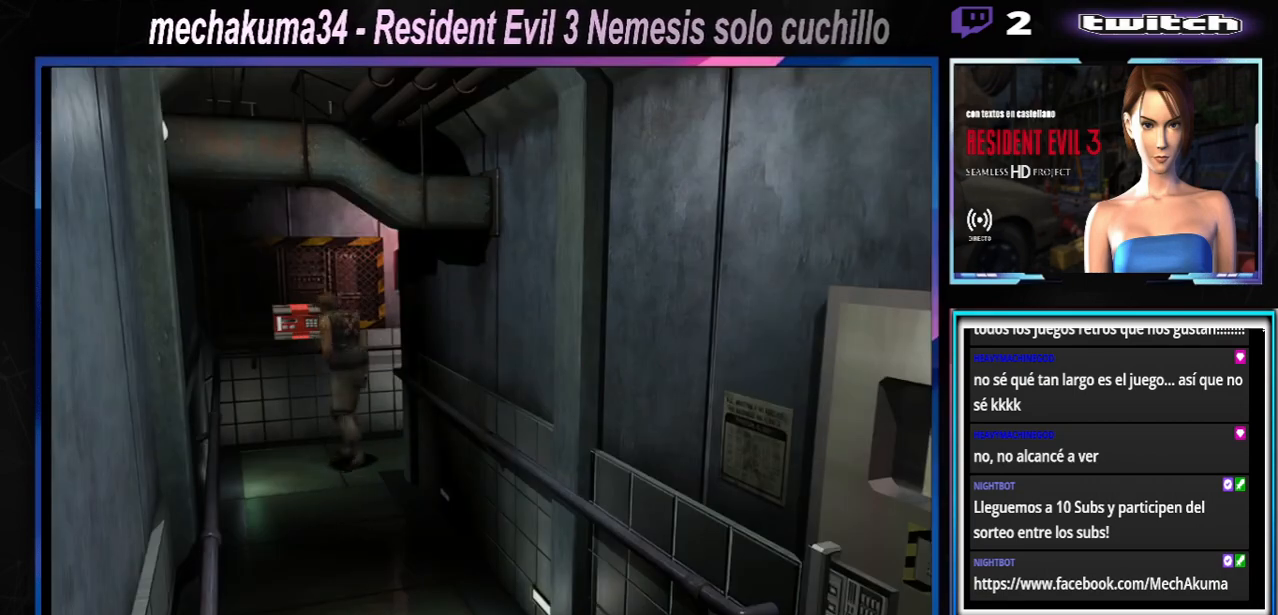
{"buttons": ["X"], "left_stick": "left", "events": [[133, "left_stick", "left"], [233, "X", "down"]]}
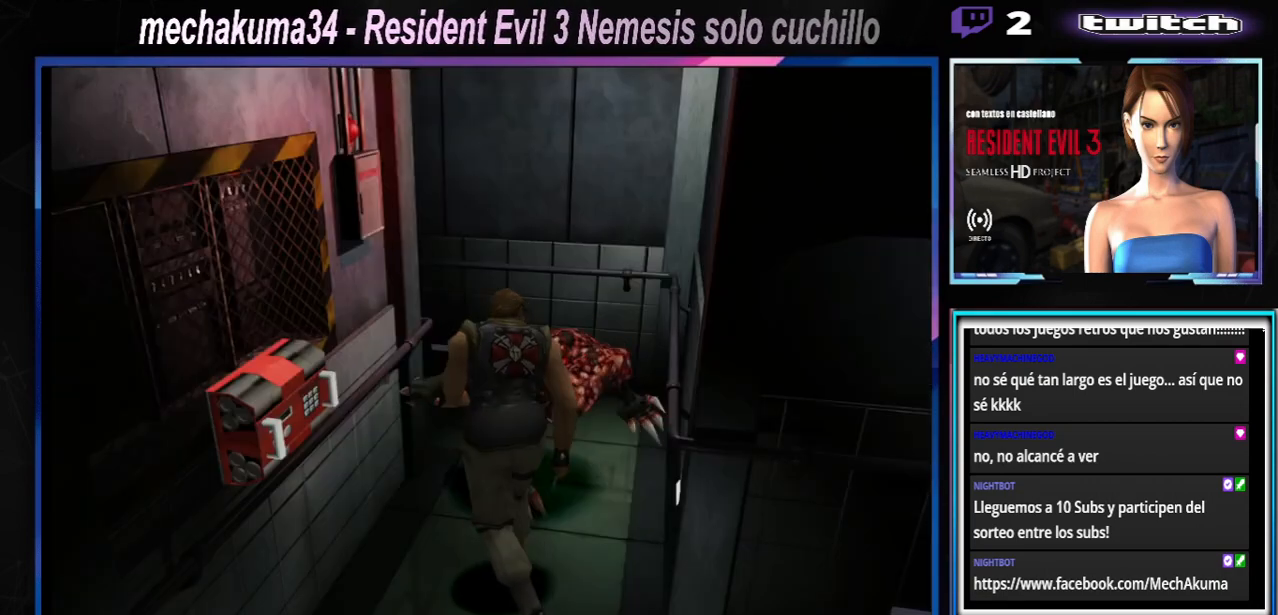
{"buttons": ["X"], "left_stick": "up-right", "events": [[200, "X", "up"], [300, "X", "down"], [333, "left_stick", "up"], [433, "left_stick", "up-right"]]}
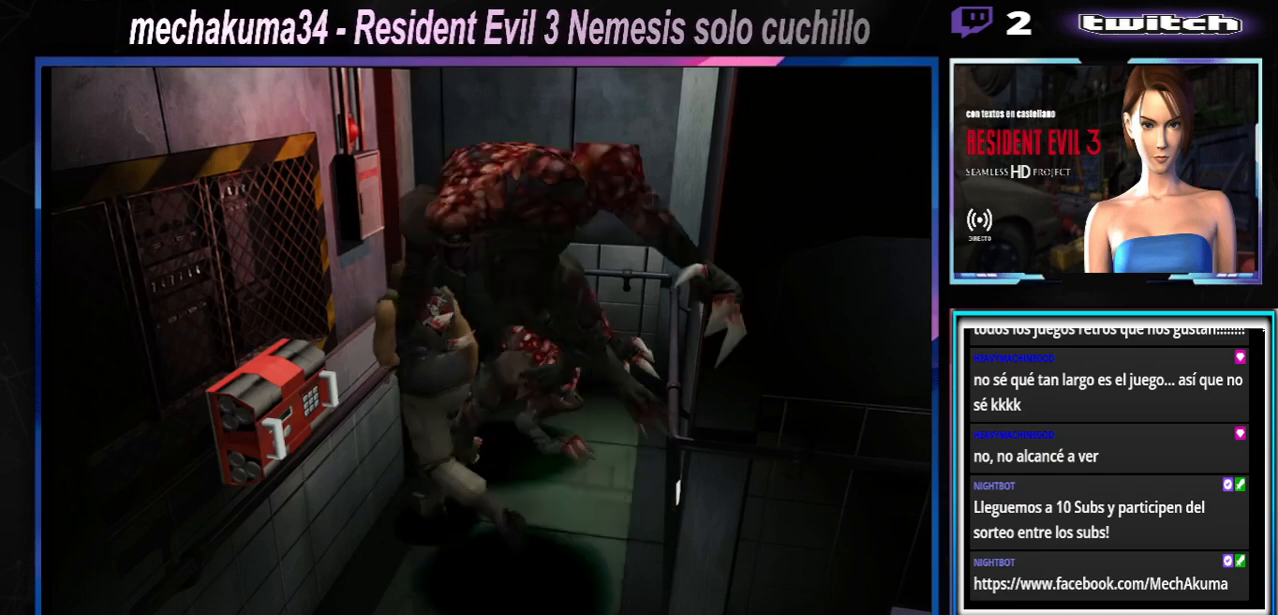
{"buttons": ["X"], "left_stick": "up-left", "events": [[300, "left_stick", "up"], [400, "left_stick", "up-left"]]}
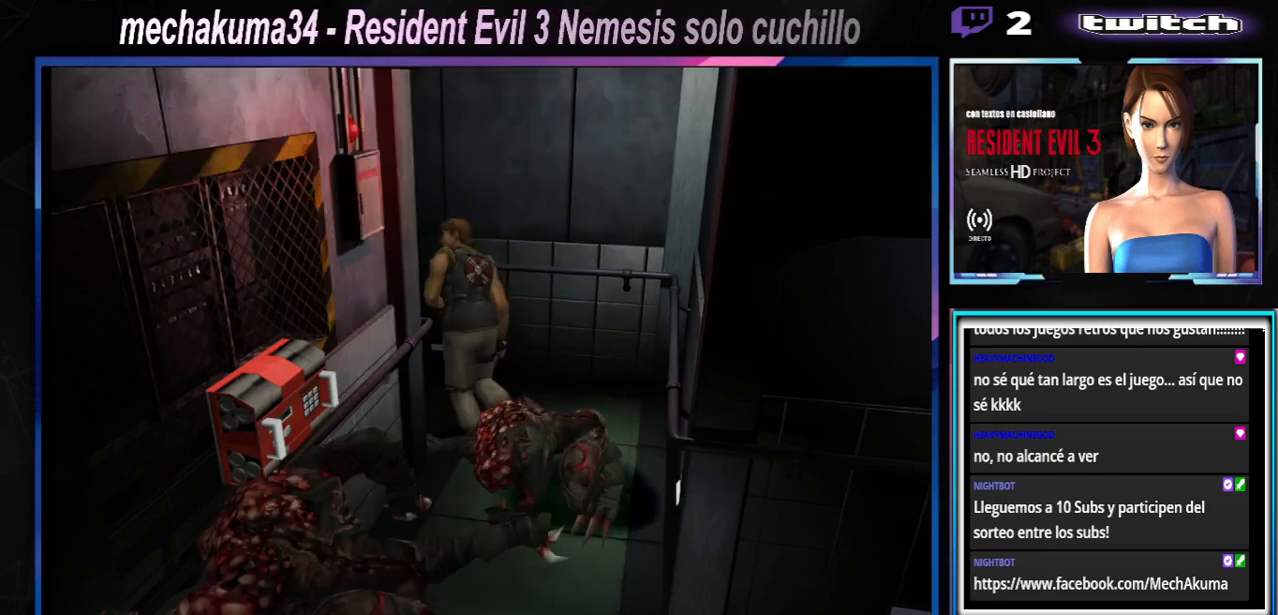
{"buttons": ["X"], "left_stick": "up-left", "events": []}
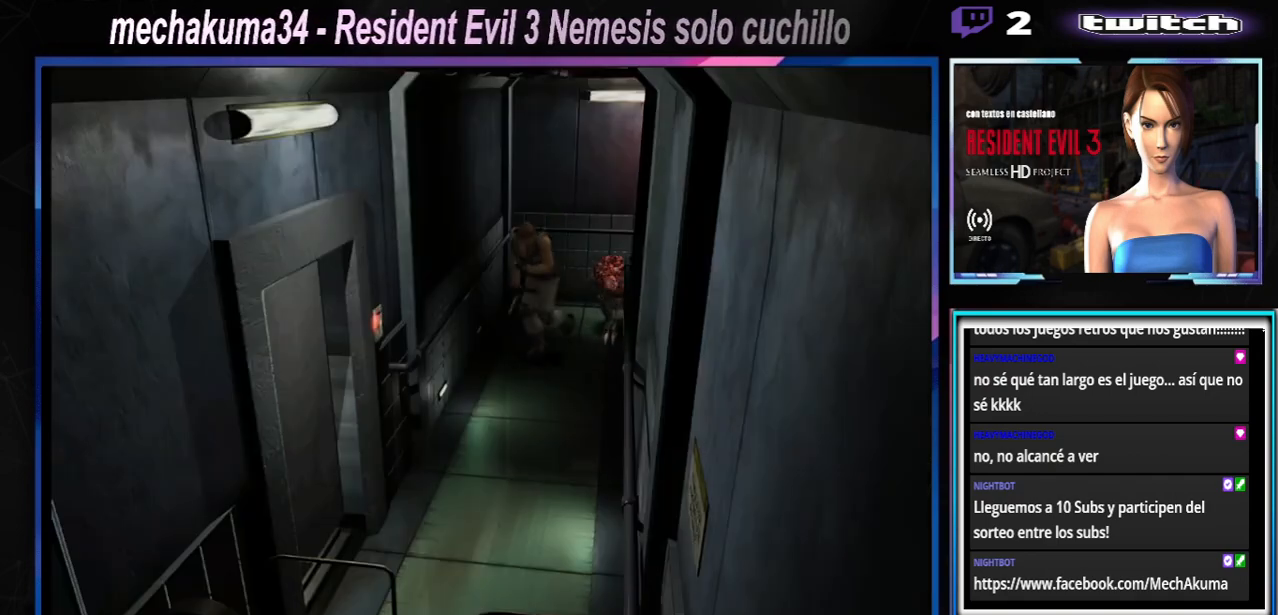
{"buttons": ["X"], "left_stick": "up-left", "events": []}
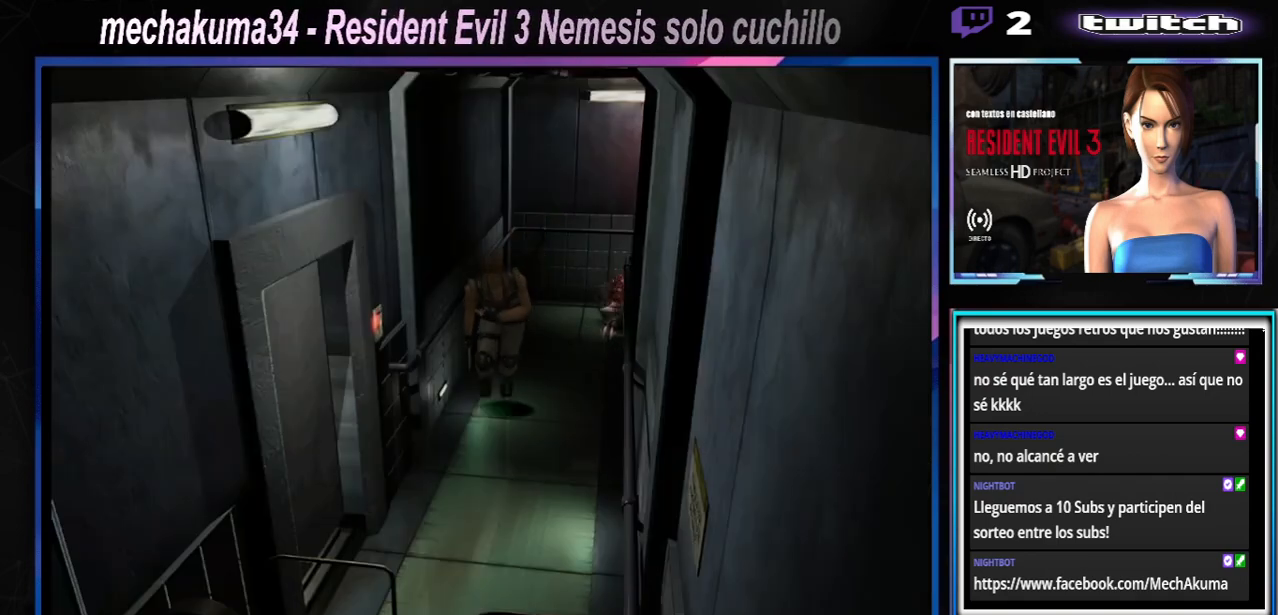
{"buttons": ["A", "X"], "left_stick": "up-right", "events": [[100, "A", "down"], [200, "left_stick", "up"], [267, "A", "up"], [300, "left_stick", "up-right"], [433, "A", "down"]]}
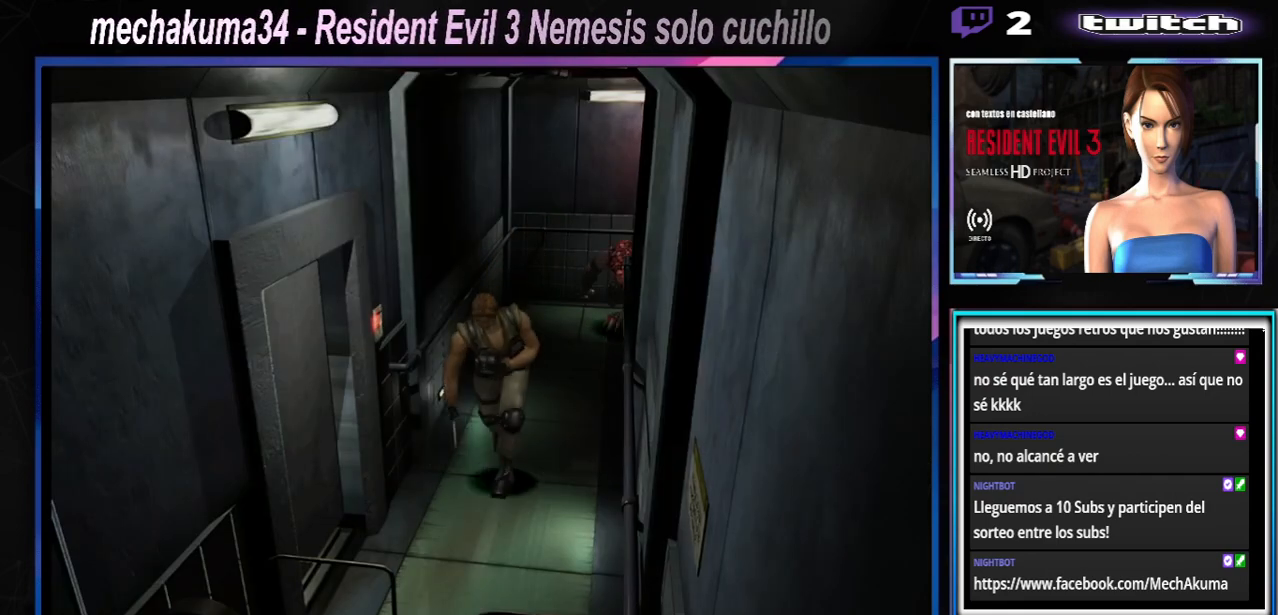
{"buttons": ["A", "X"], "left_stick": "up-right", "events": [[67, "A", "up"], [200, "A", "down"], [333, "A", "up"], [433, "A", "down"]]}
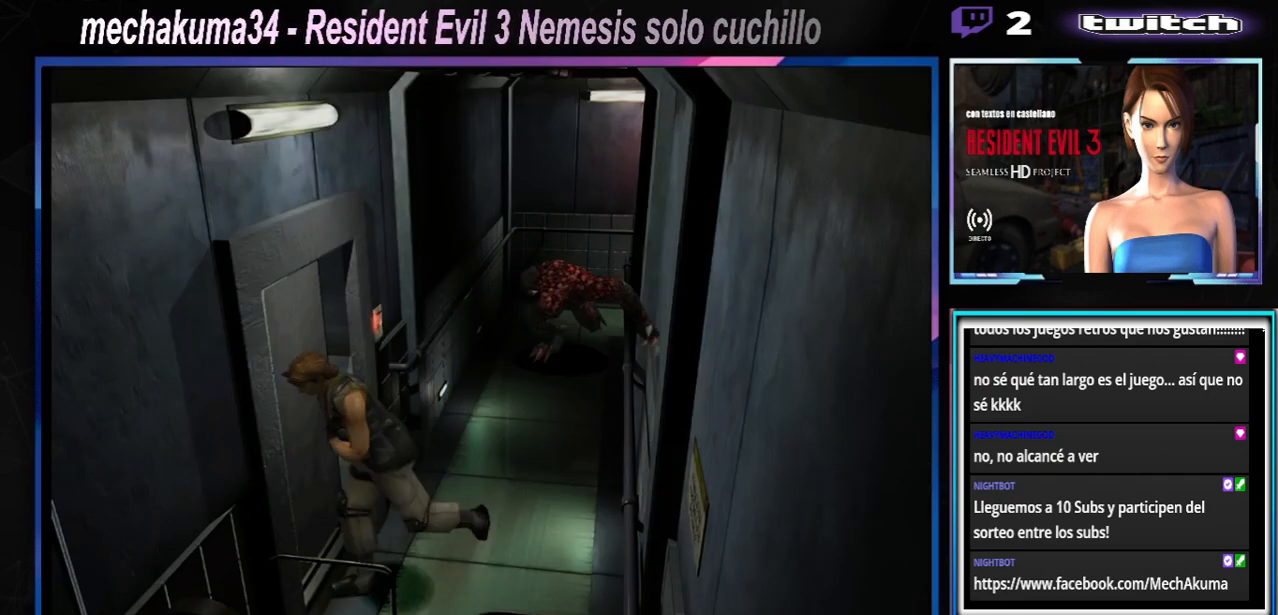
{"buttons": ["A", "X"], "left_stick": "up-right", "events": [[33, "A", "up"], [233, "A", "down"], [300, "A", "up"], [400, "A", "down"]]}
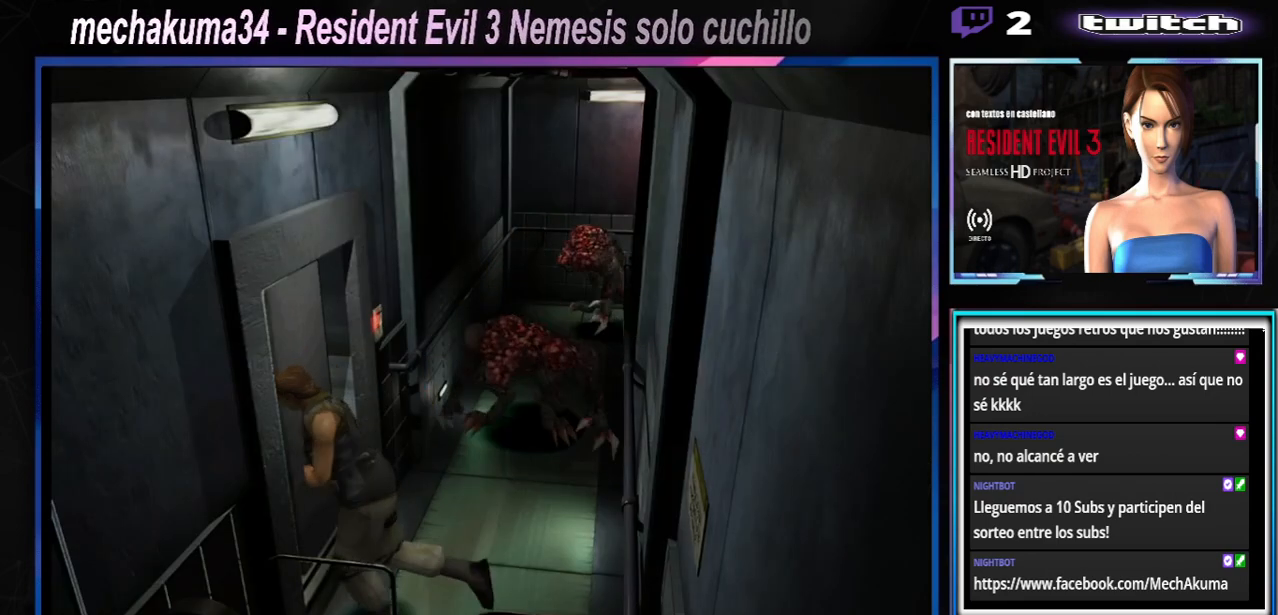
{"buttons": ["X"], "left_stick": "up-left", "events": [[33, "A", "up"], [200, "A", "down"], [200, "left_stick", "up-left"], [300, "A", "up"]]}
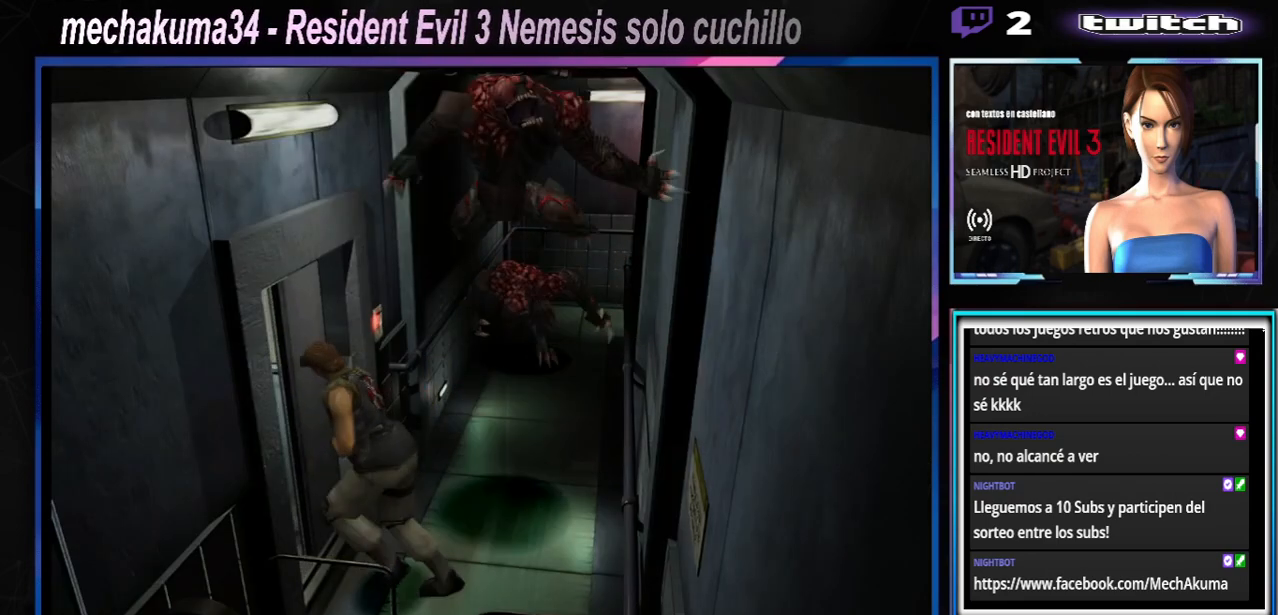
{"buttons": ["X"], "left_stick": "up", "events": [[100, "left_stick", "up"]]}
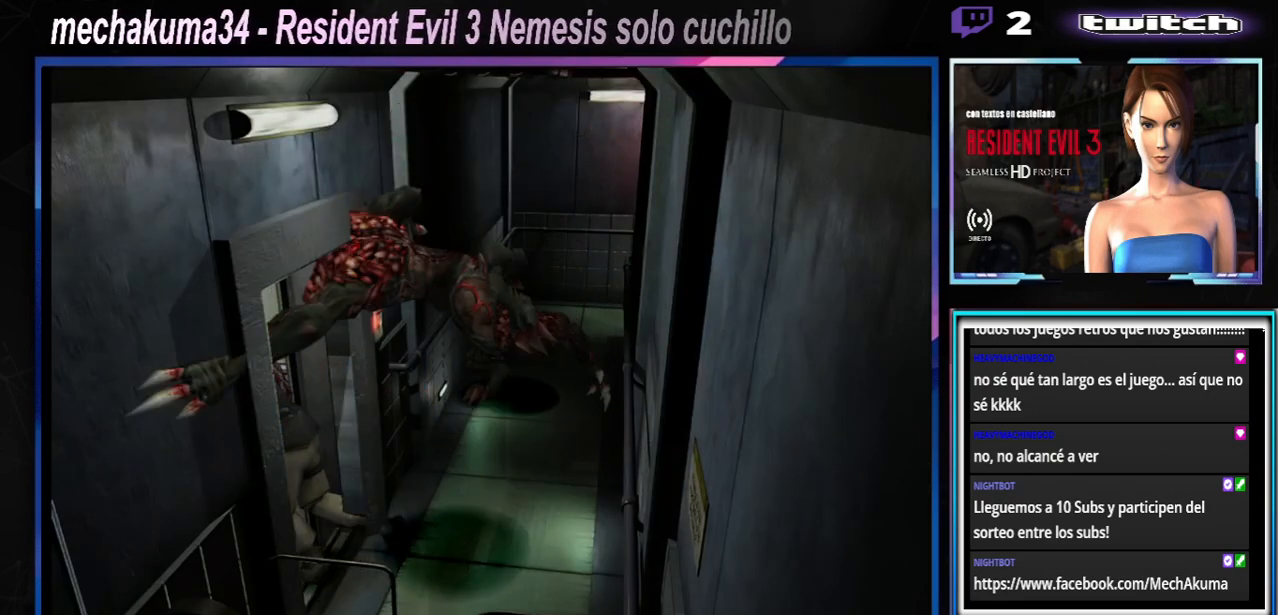
{"buttons": ["X"], "left_stick": "up", "events": []}
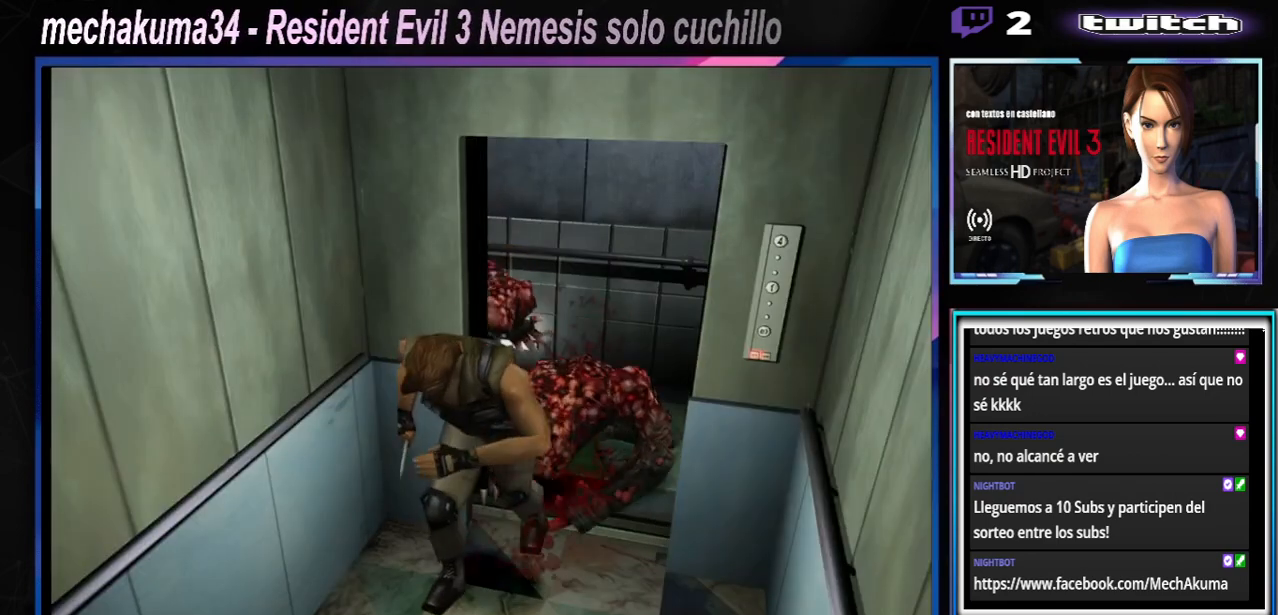
{"buttons": ["X"], "left_stick": "up", "events": []}
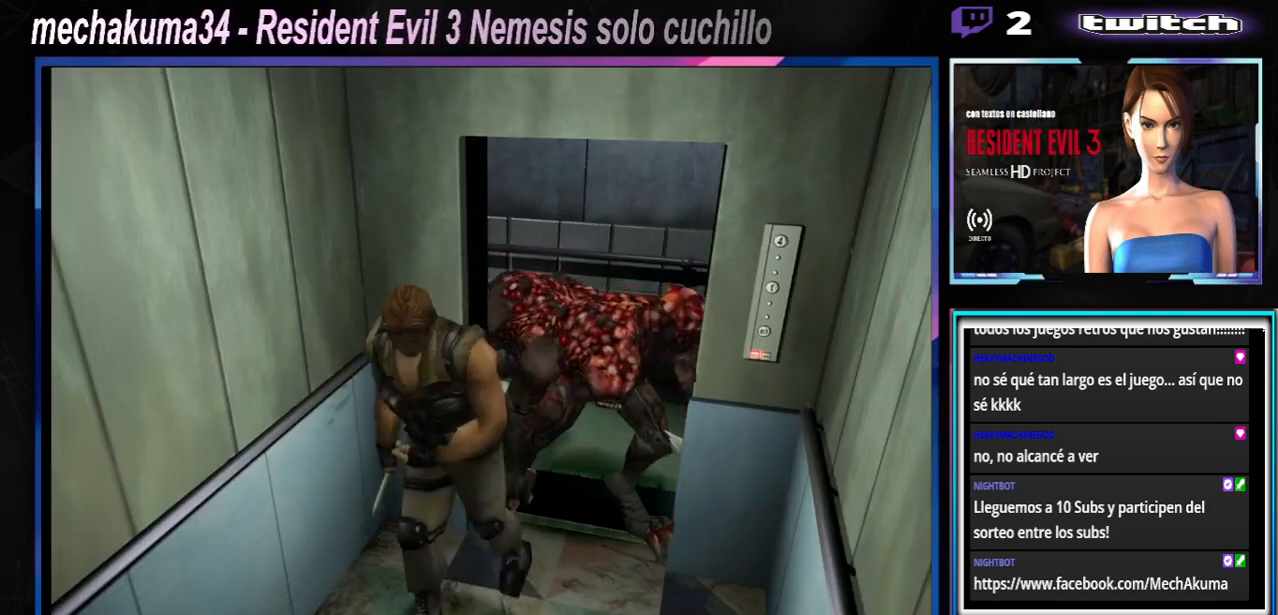
{"buttons": [], "left_stick": "center", "events": [[233, "X", "up"], [233, "left_stick", "down"], [267, "X", "down"], [400, "X", "up"], [400, "left_stick", "center"]]}
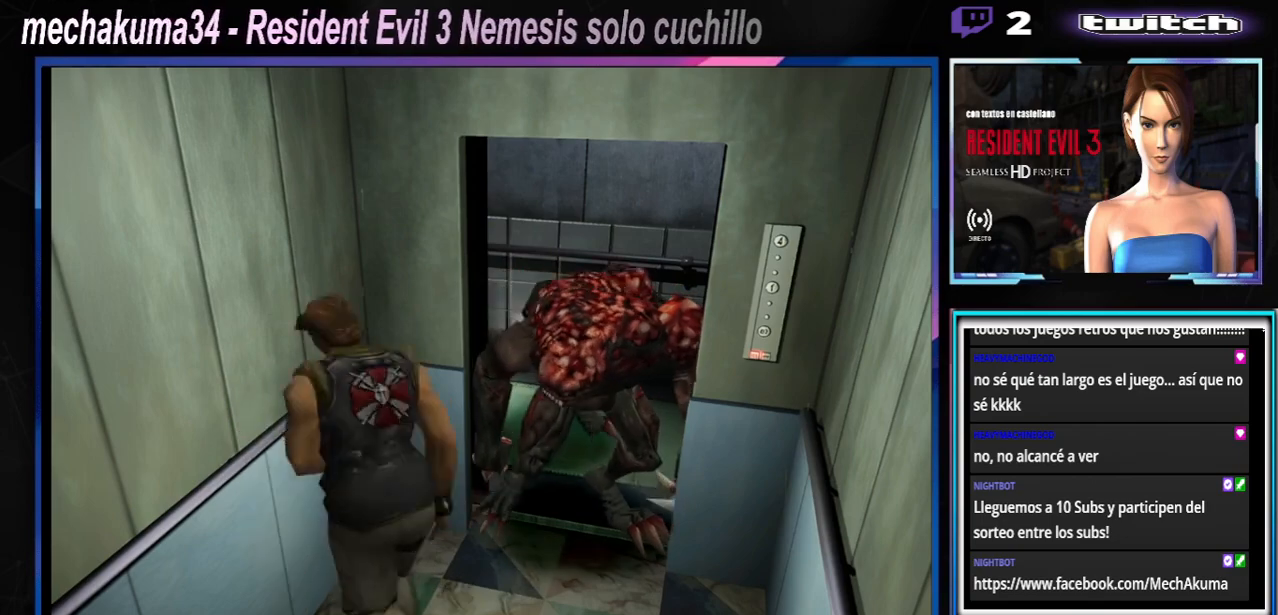
{"buttons": ["A", "R1"], "left_stick": "down-right", "events": [[67, "R1", "down"], [200, "A", "down"], [233, "left_stick", "down-right"], [267, "A", "up"], [367, "A", "down"], [433, "A", "up"], [500, "A", "down"]]}
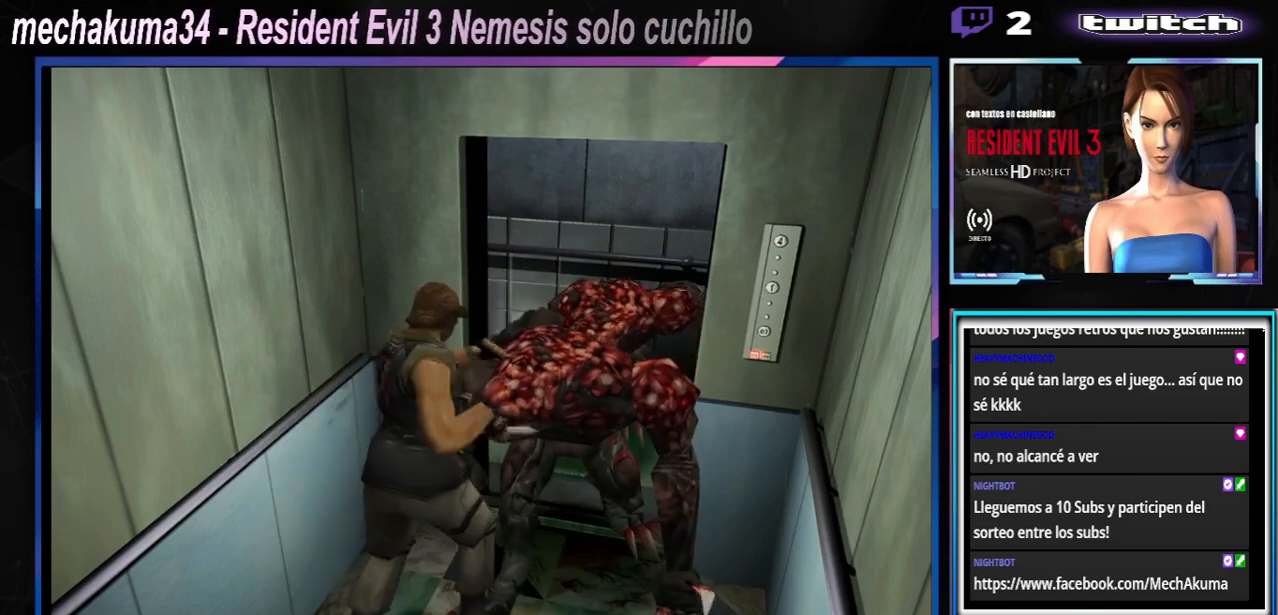
{"buttons": ["R1"], "left_stick": "down", "events": [[200, "A", "up"], [233, "A", "down"], [433, "A", "up"], [467, "left_stick", "down"]]}